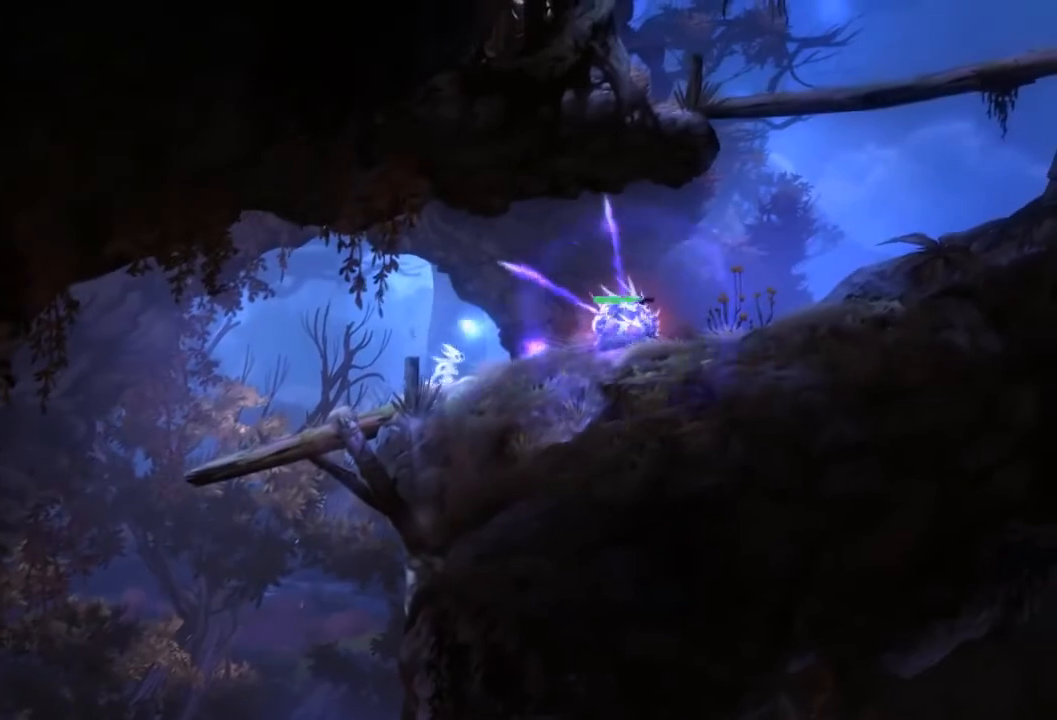
Gameplay with a controller (Xbox layout); each line is a JSON object with the inputs held at the frame after it. "events" lists button and stick changes between this image and that frame as [ms after this image, input, new state], when the widget could be followed in between. Not read: A L3 R3 X.
{"buttons": [], "left_stick": "right", "right_stick": "center", "events": []}
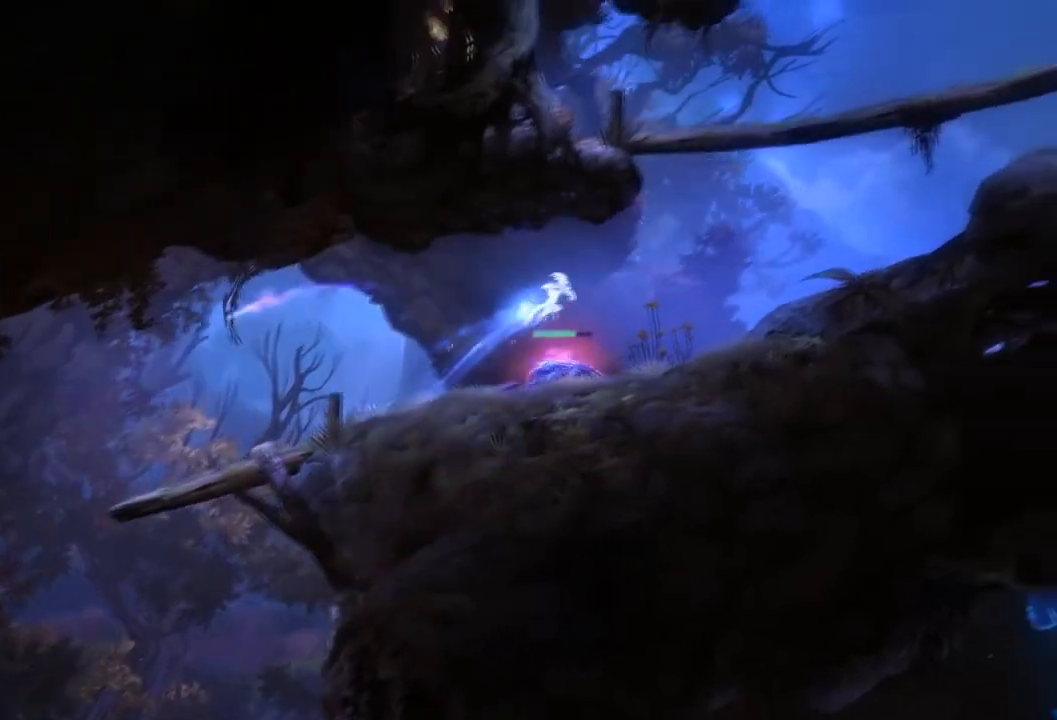
{"buttons": [], "left_stick": "right", "right_stick": "center", "events": []}
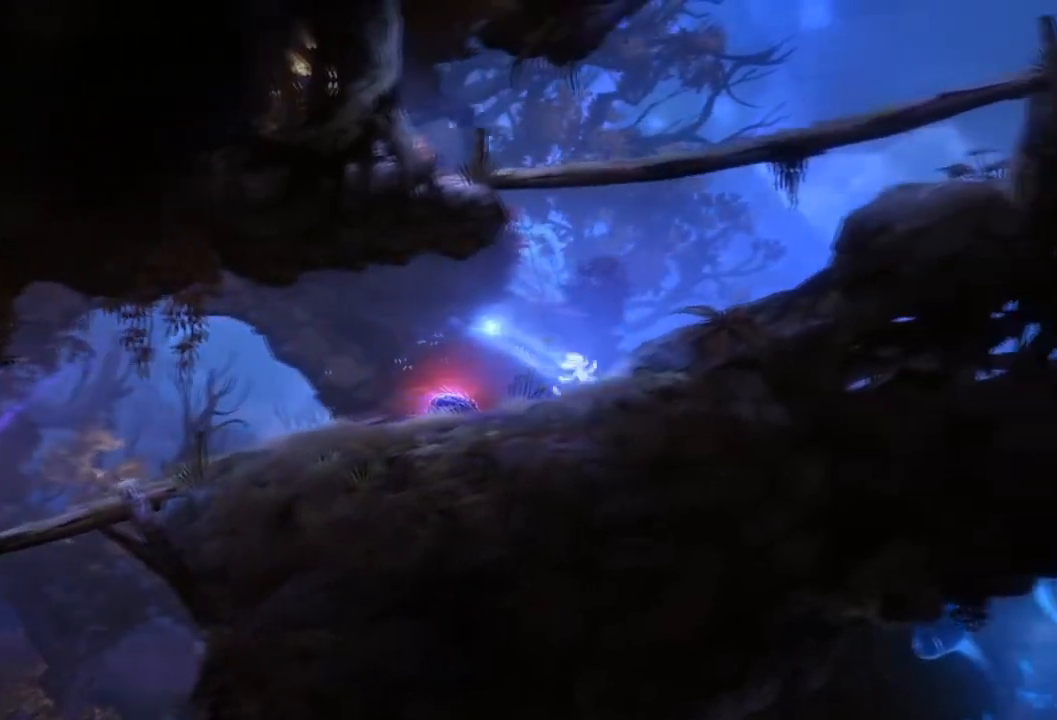
{"buttons": [], "left_stick": "right", "right_stick": "center"}
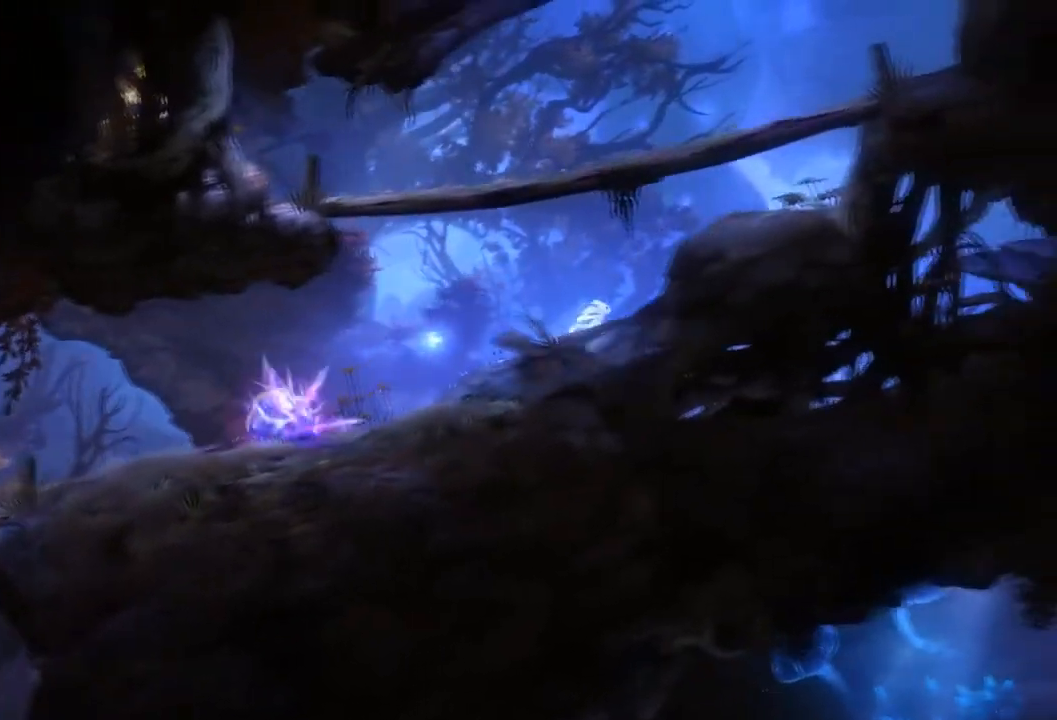
{"buttons": [], "left_stick": "right", "right_stick": "center", "events": []}
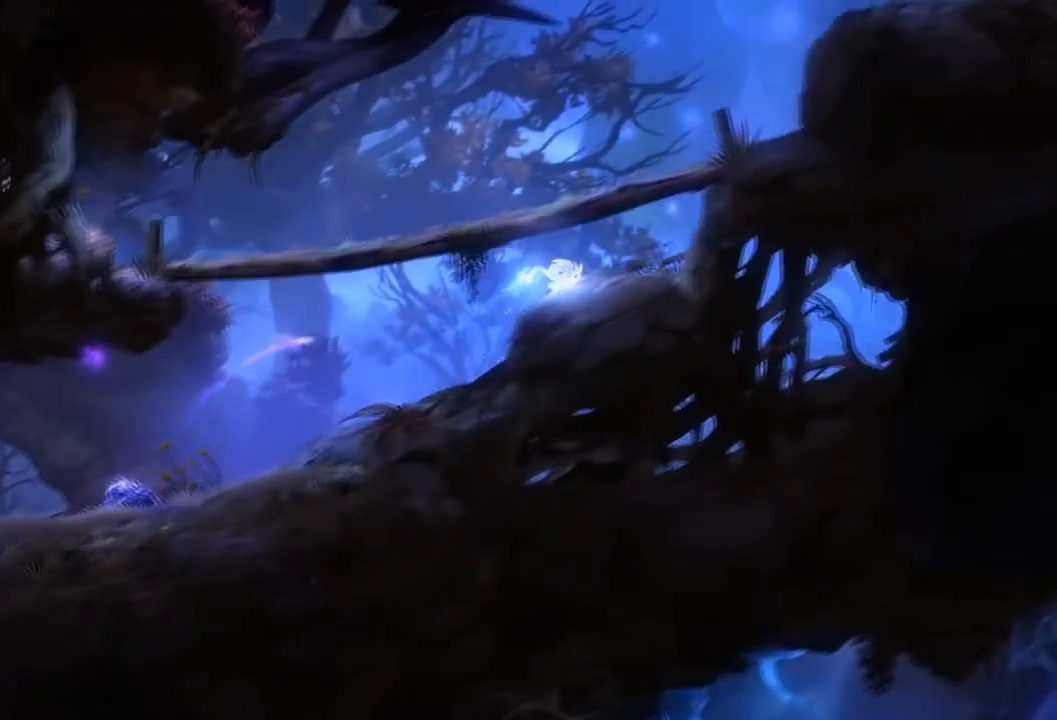
{"buttons": [], "left_stick": "right", "right_stick": "center", "events": [[134, "left_stick", "center"], [434, "left_stick", "right"]]}
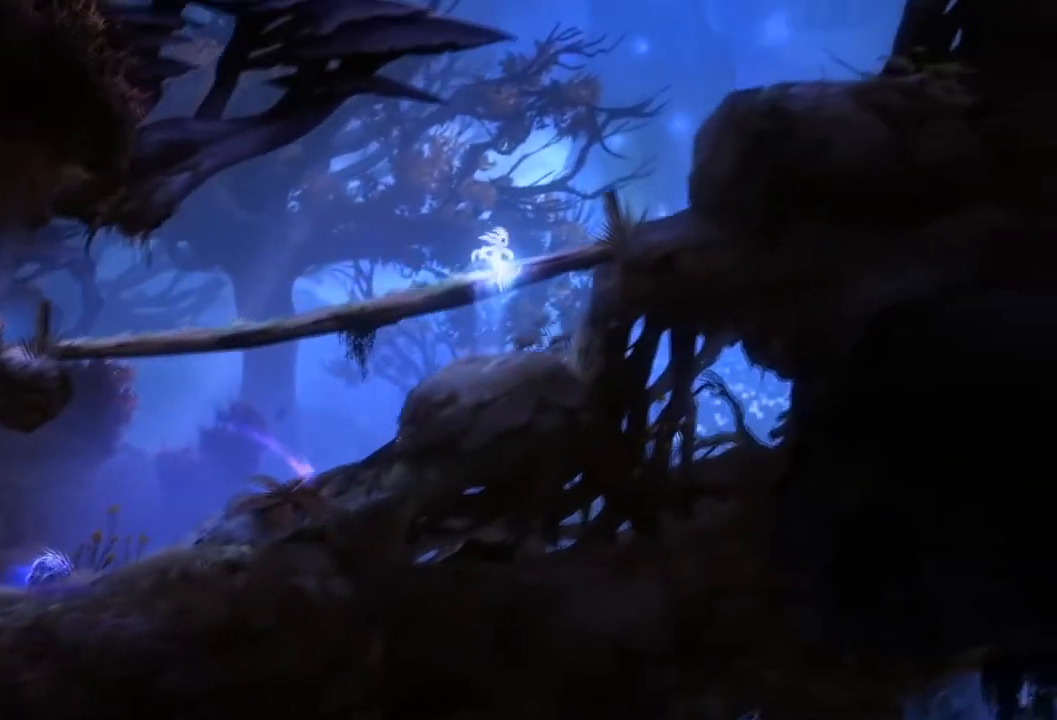
{"buttons": [], "left_stick": "right", "right_stick": "center", "events": []}
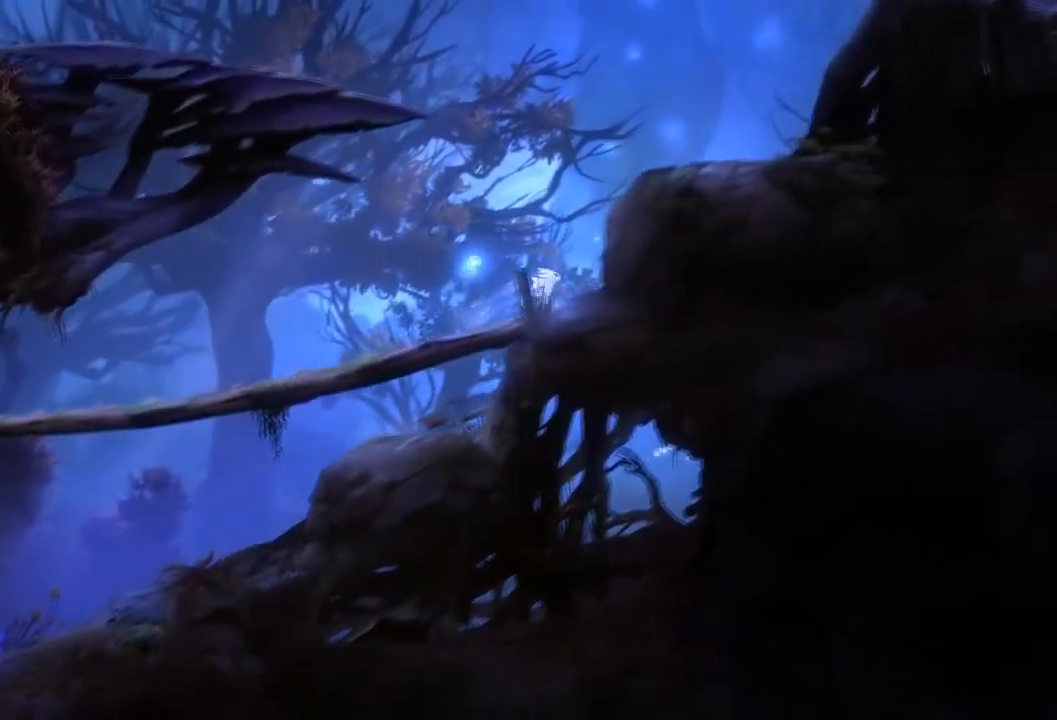
{"buttons": [], "left_stick": "right", "right_stick": "center", "events": []}
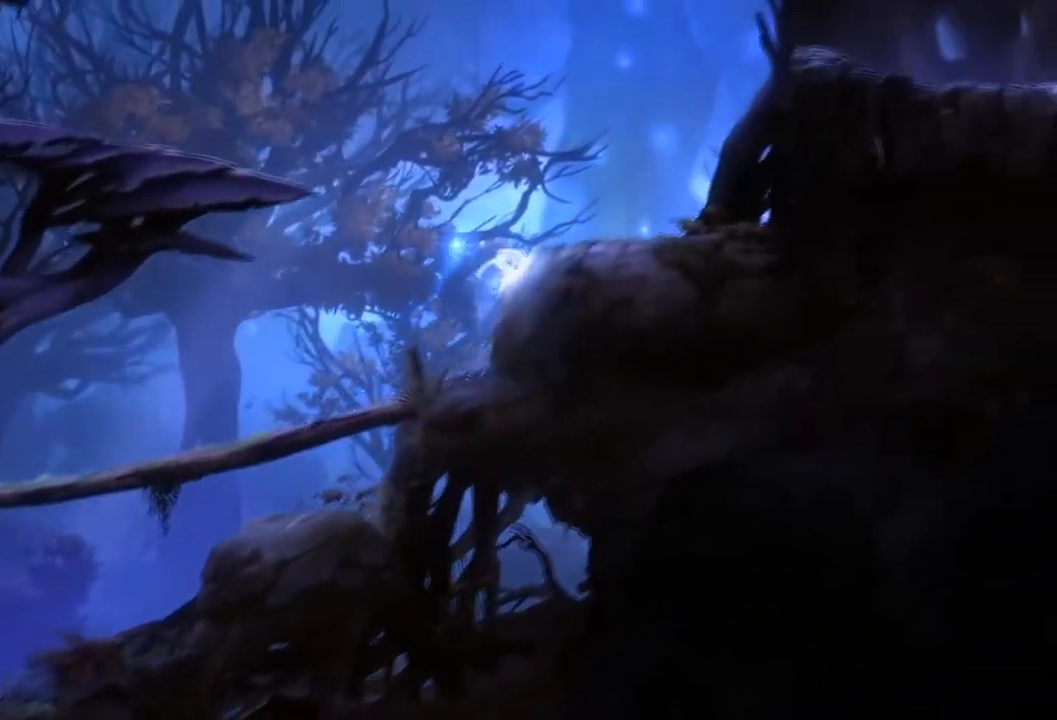
{"buttons": [], "left_stick": "left", "right_stick": "center", "events": [[200, "left_stick", "left"], [266, "R1", "down"], [333, "R1", "up"]]}
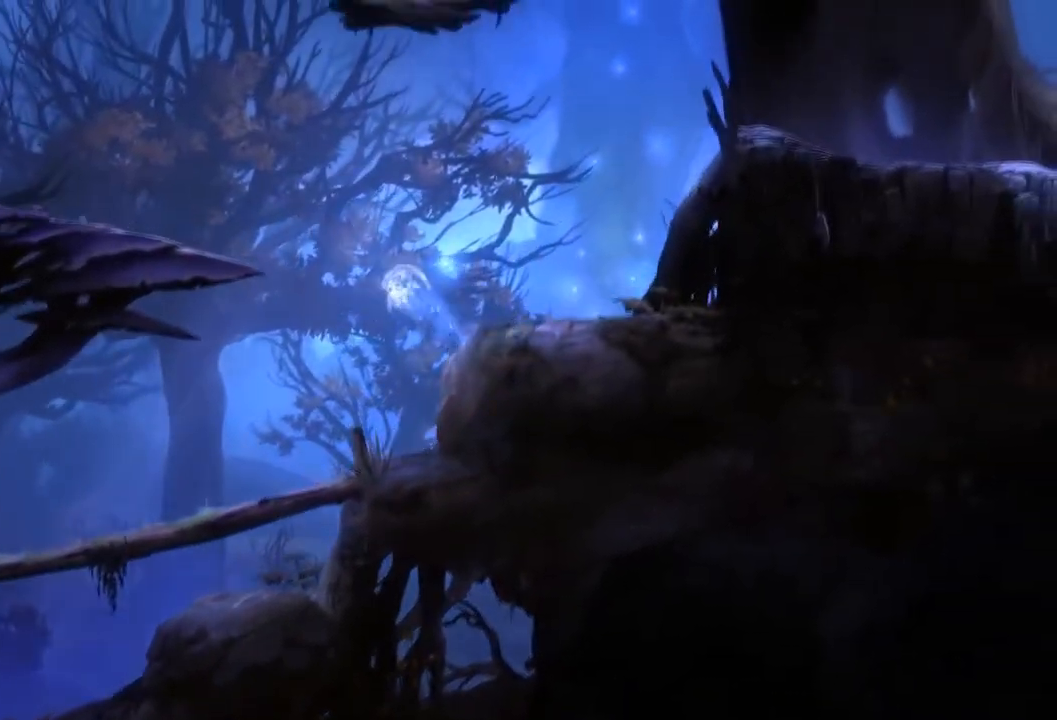
{"buttons": [], "left_stick": "left", "right_stick": "center", "events": []}
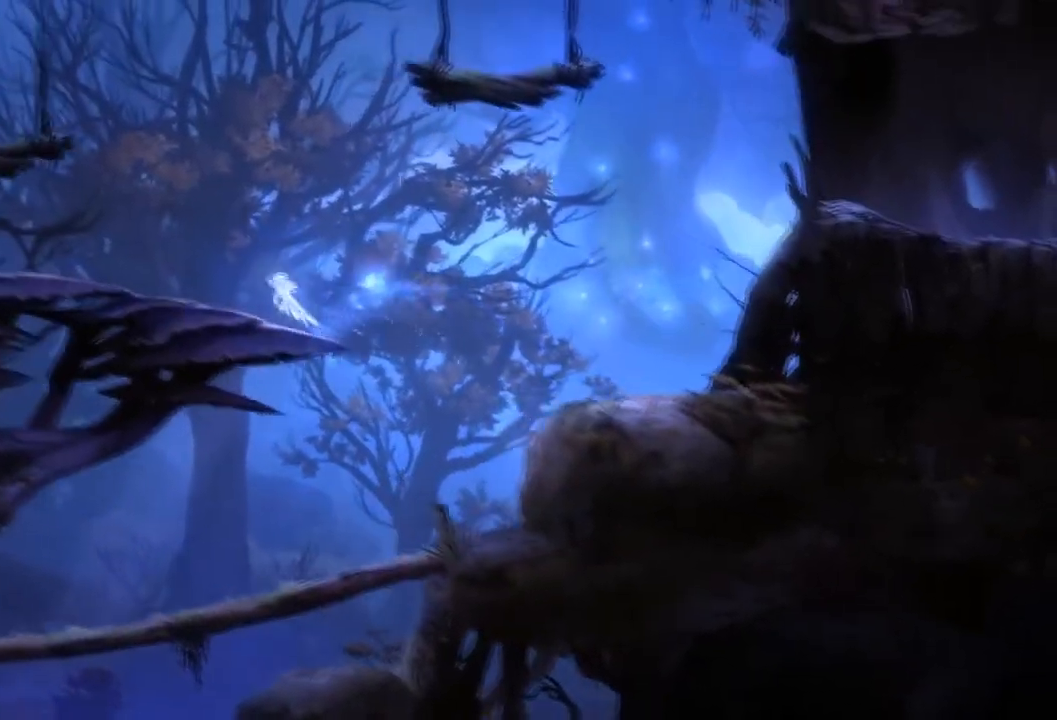
{"buttons": [], "left_stick": "left", "right_stick": "center", "events": []}
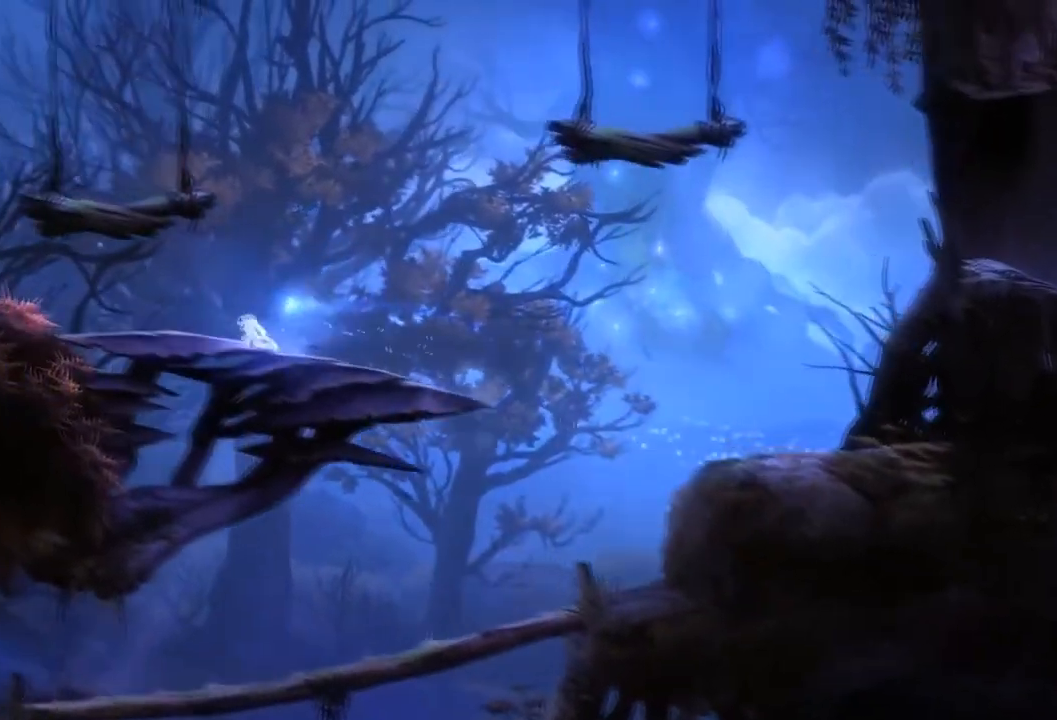
{"buttons": [], "left_stick": "left", "right_stick": "center", "events": []}
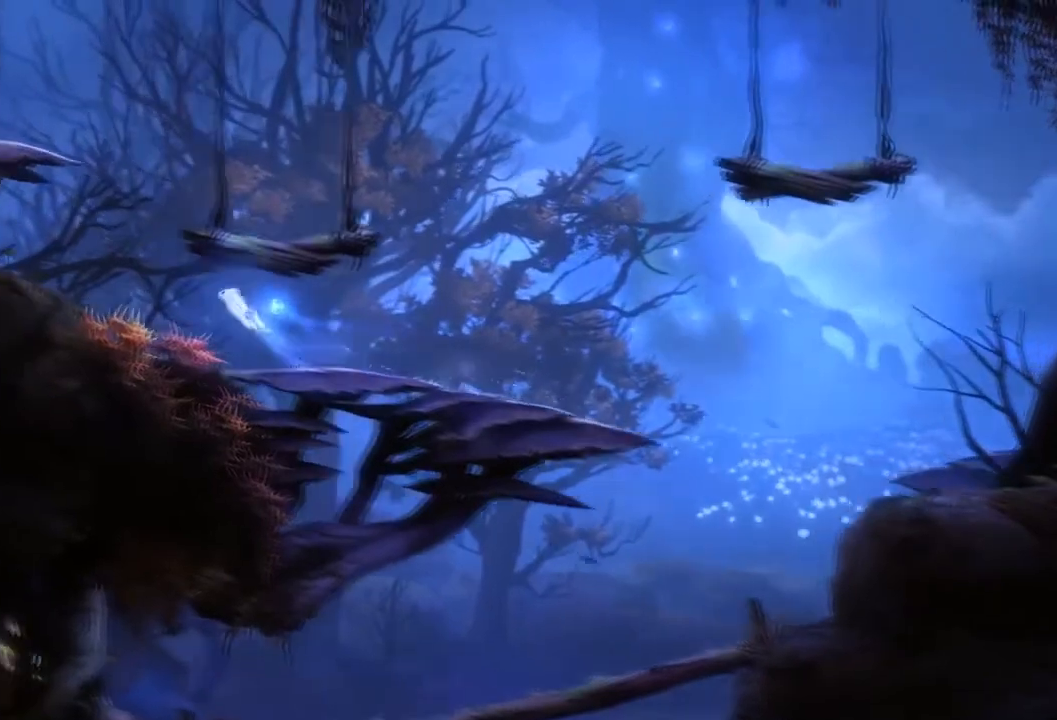
{"buttons": [], "left_stick": "right", "right_stick": "center", "events": [[500, "left_stick", "right"]]}
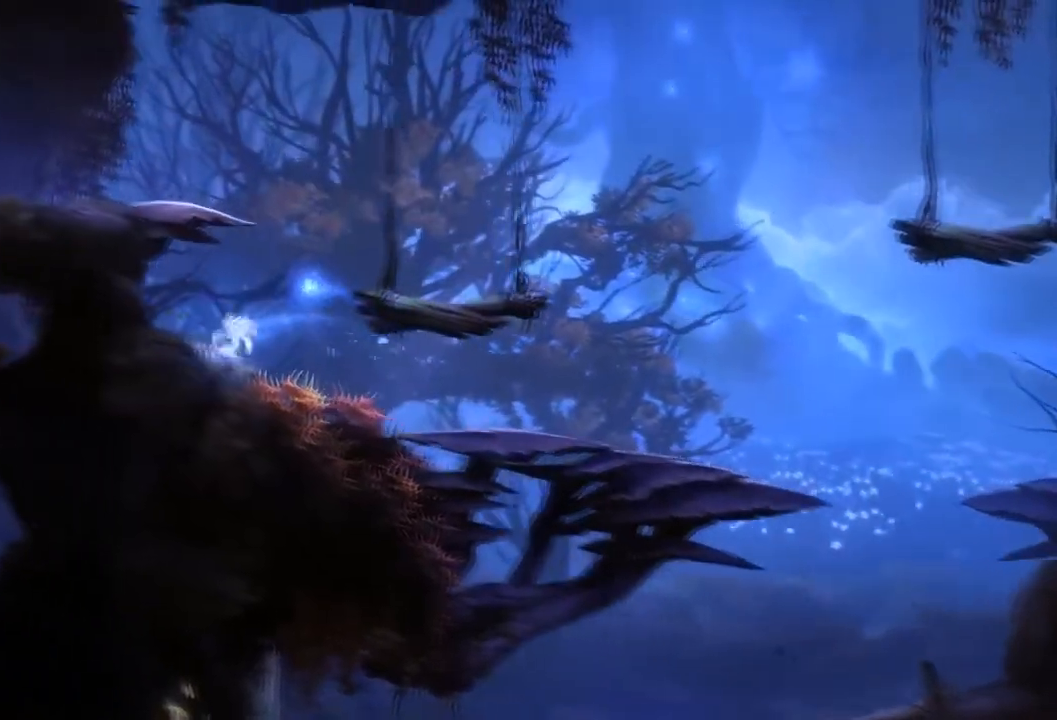
{"buttons": [], "left_stick": "right", "right_stick": "center", "events": []}
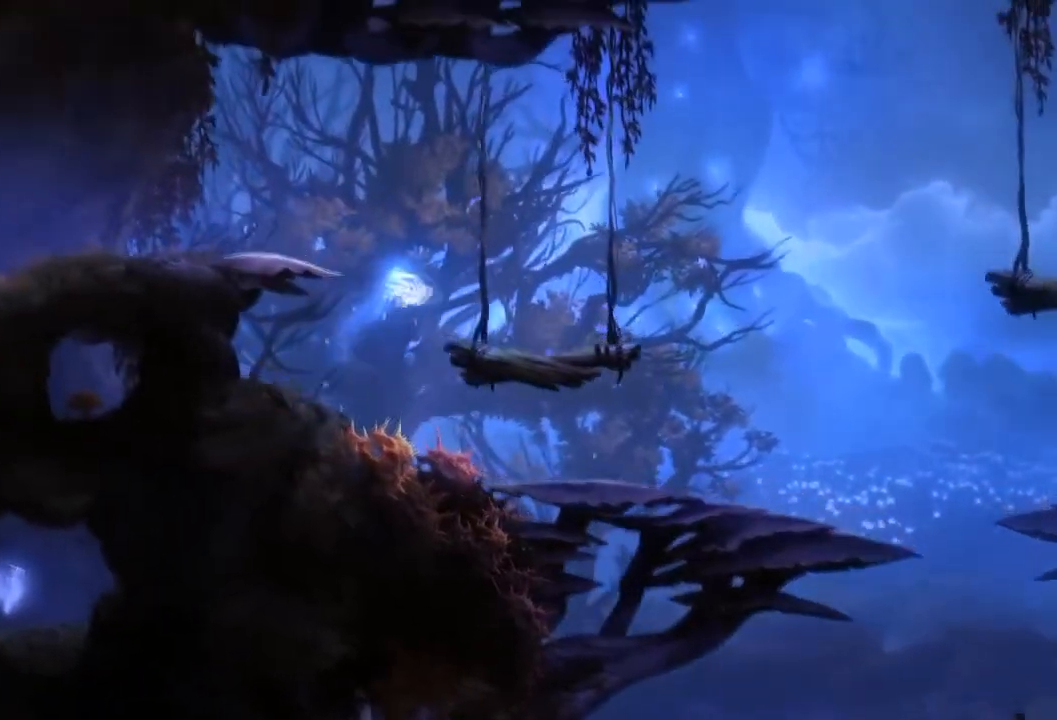
{"buttons": [], "left_stick": "left", "right_stick": "center", "events": [[66, "left_stick", "left"]]}
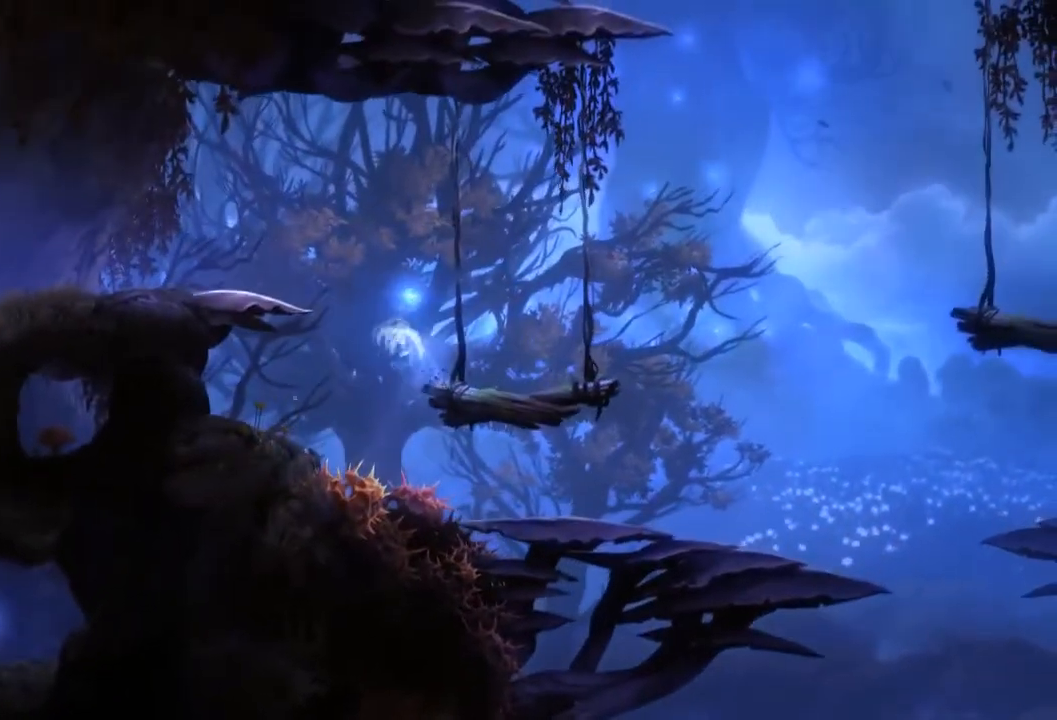
{"buttons": [], "left_stick": "left", "right_stick": "center", "events": []}
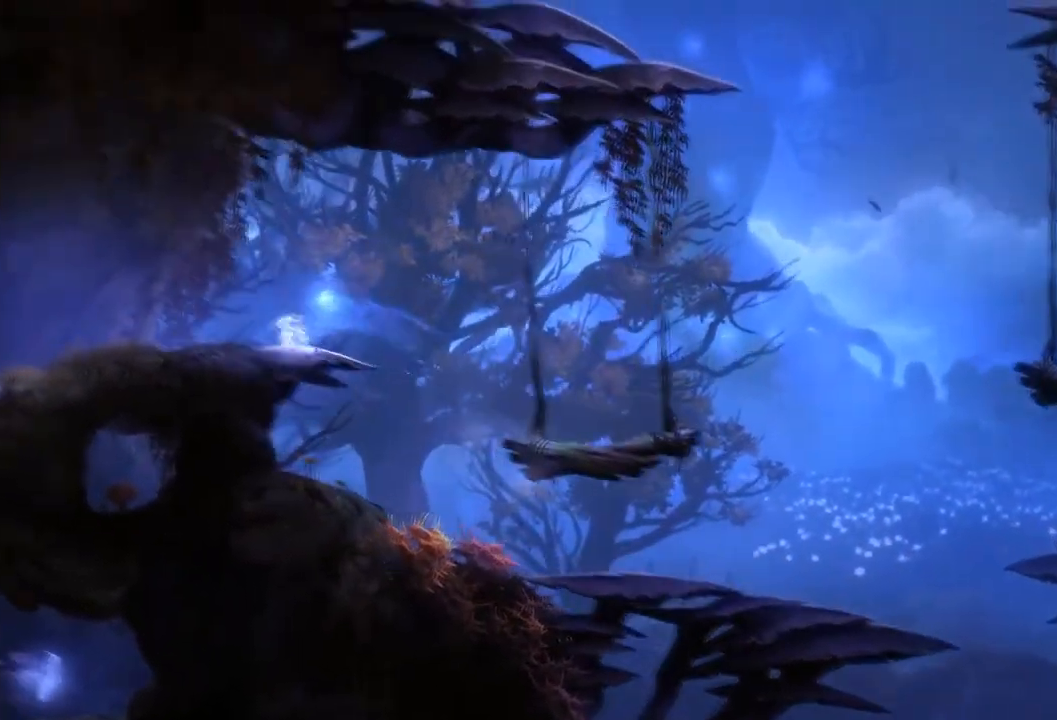
{"buttons": [], "left_stick": "left", "right_stick": "center", "events": []}
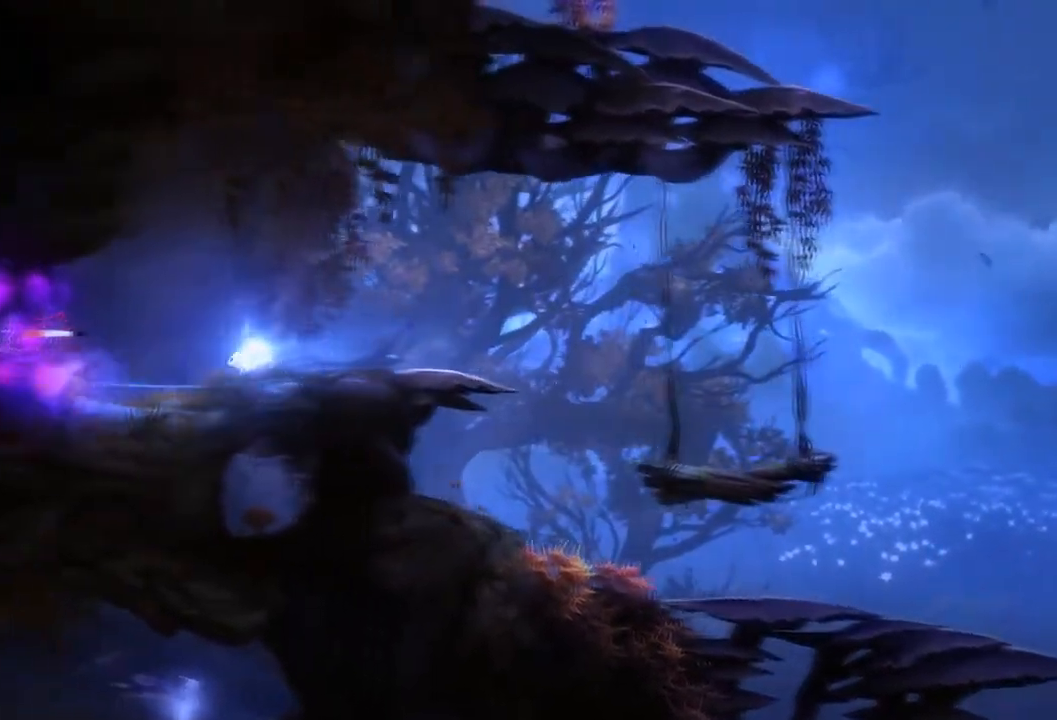
{"buttons": [], "left_stick": "center", "right_stick": "center", "events": [[300, "left_stick", "center"]]}
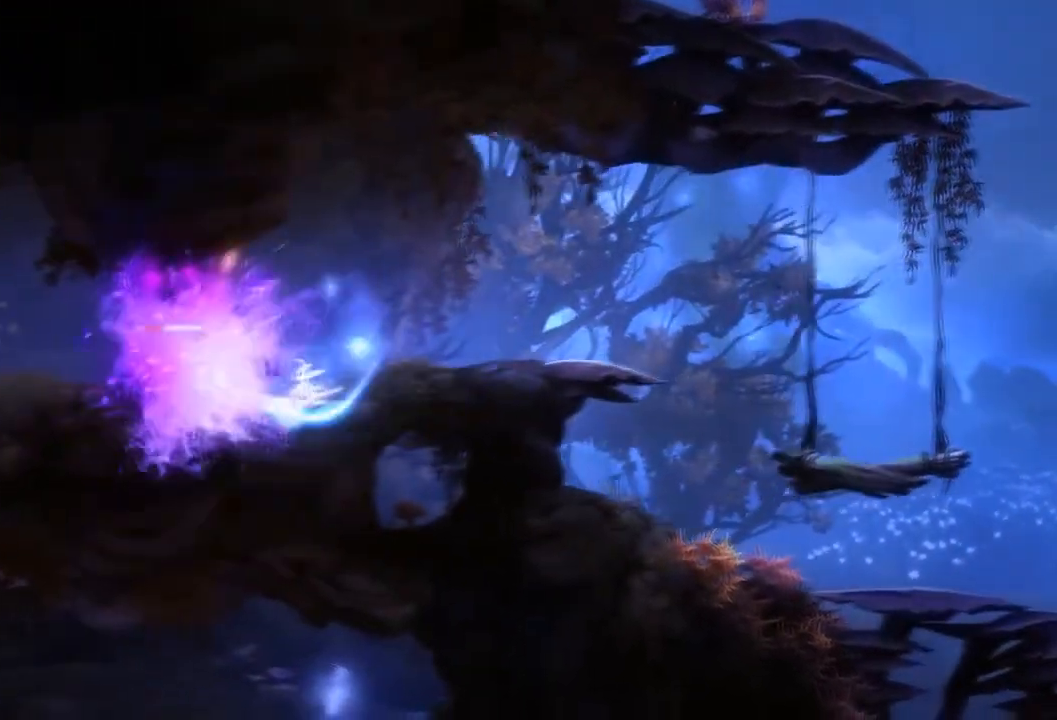
{"buttons": [], "left_stick": "left", "right_stick": "center", "events": [[333, "left_stick", "left"]]}
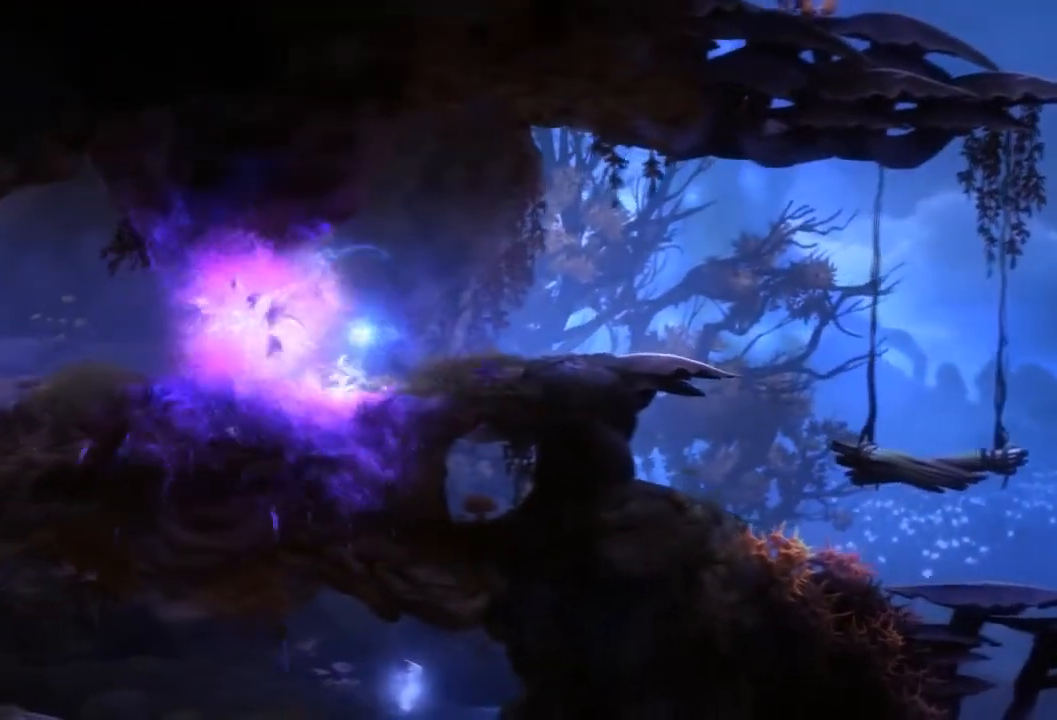
{"buttons": [], "left_stick": "left", "right_stick": "center", "events": [[33, "left_stick", "center"], [467, "left_stick", "left"]]}
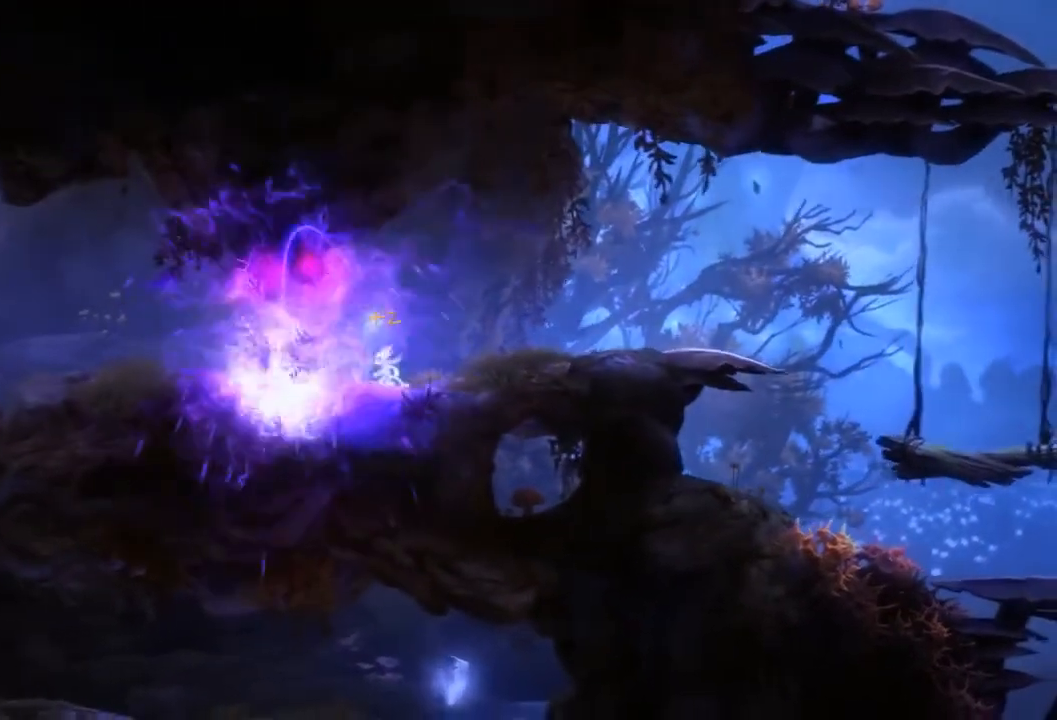
{"buttons": [], "left_stick": "left", "right_stick": "center", "events": []}
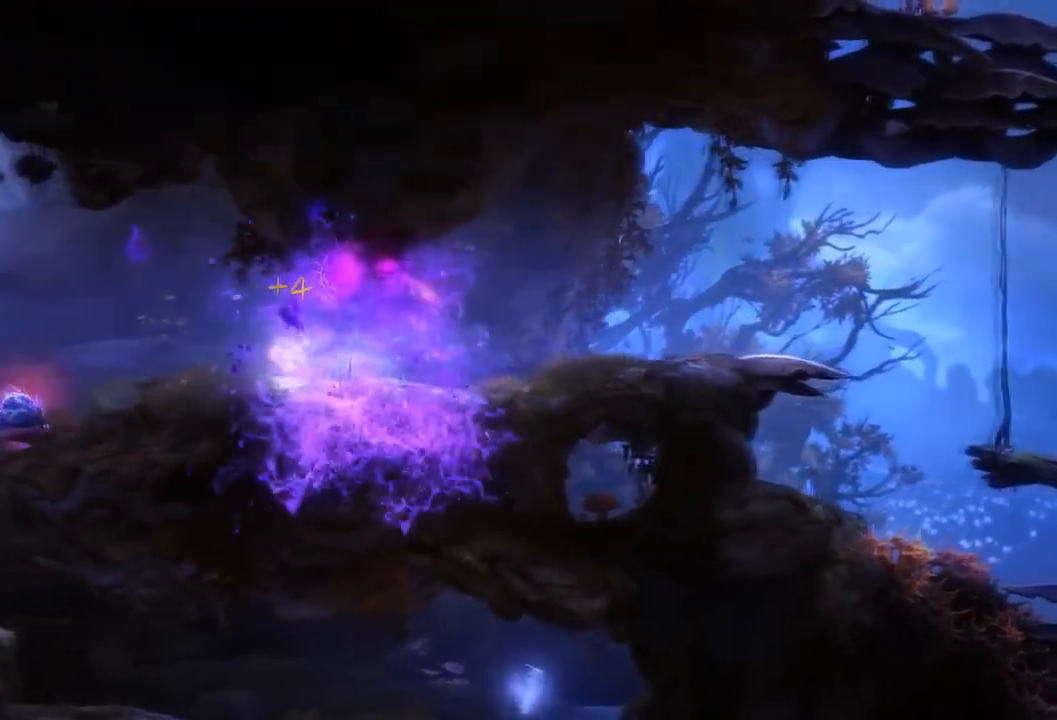
{"buttons": [], "left_stick": "left", "right_stick": "center", "events": []}